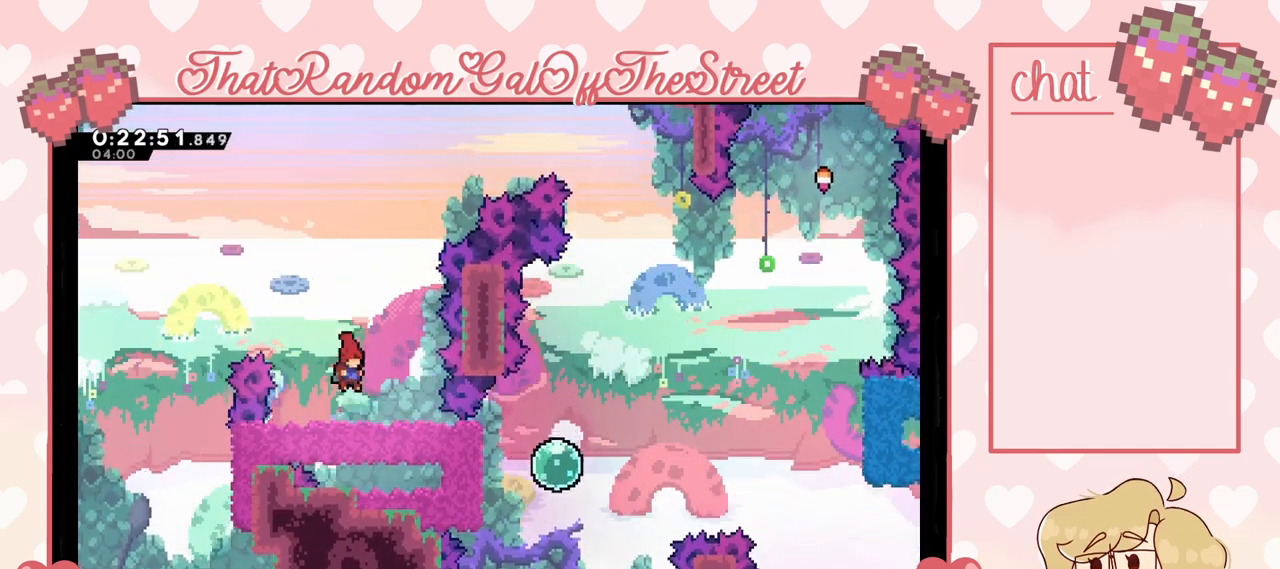
Gameplay with a controller (Xbox layout); each line is a JSON object with the inputs held at the frame after it. "events" lists button and stick changes between this image and that frame as [ms after this image, input, new state], when the widget could be followed in between.
{"buttons": ["A"], "left_stick": "center", "right_stick": "center", "events": [[433, "A", "down"]]}
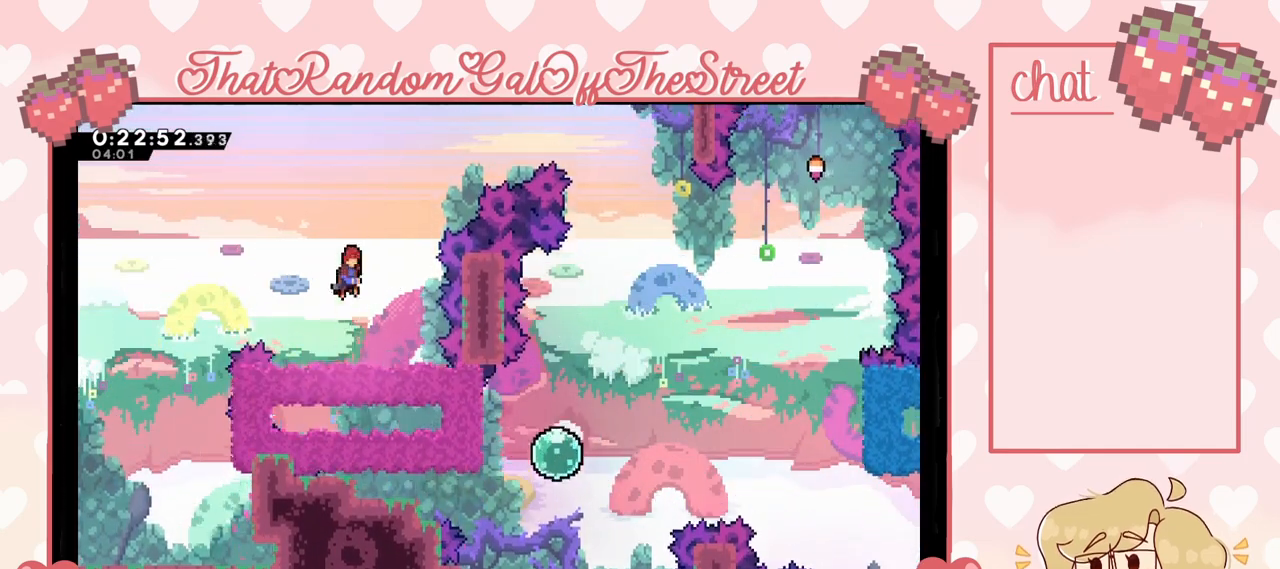
{"buttons": ["A"], "left_stick": "center", "right_stick": "center", "events": []}
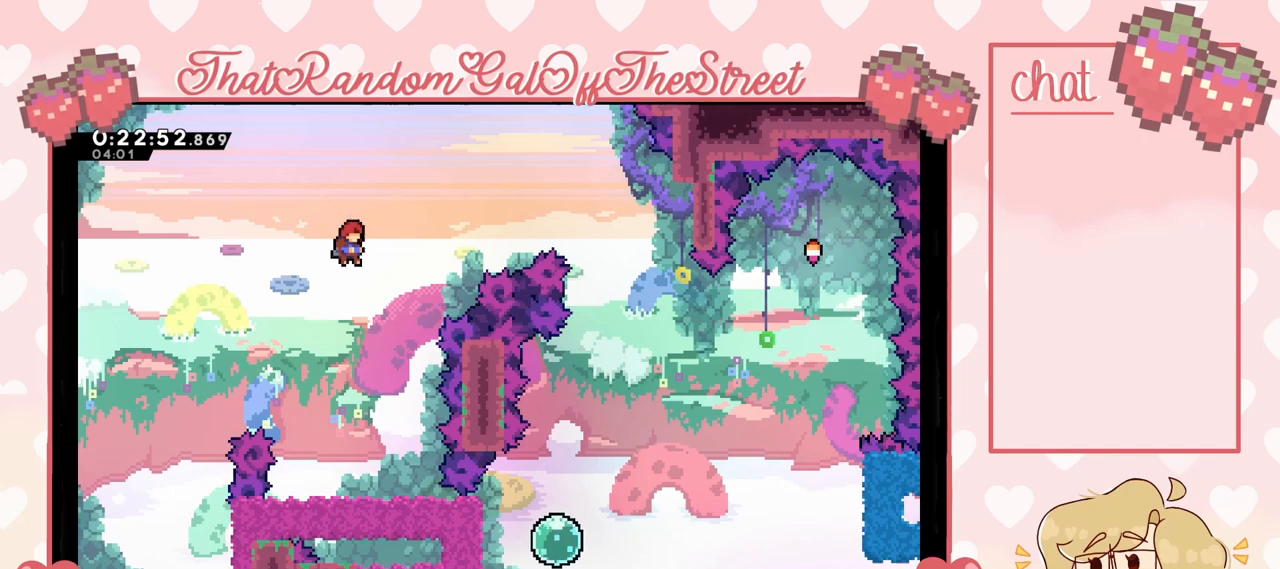
{"buttons": [], "left_stick": "center", "right_stick": "center", "events": [[133, "A", "up"]]}
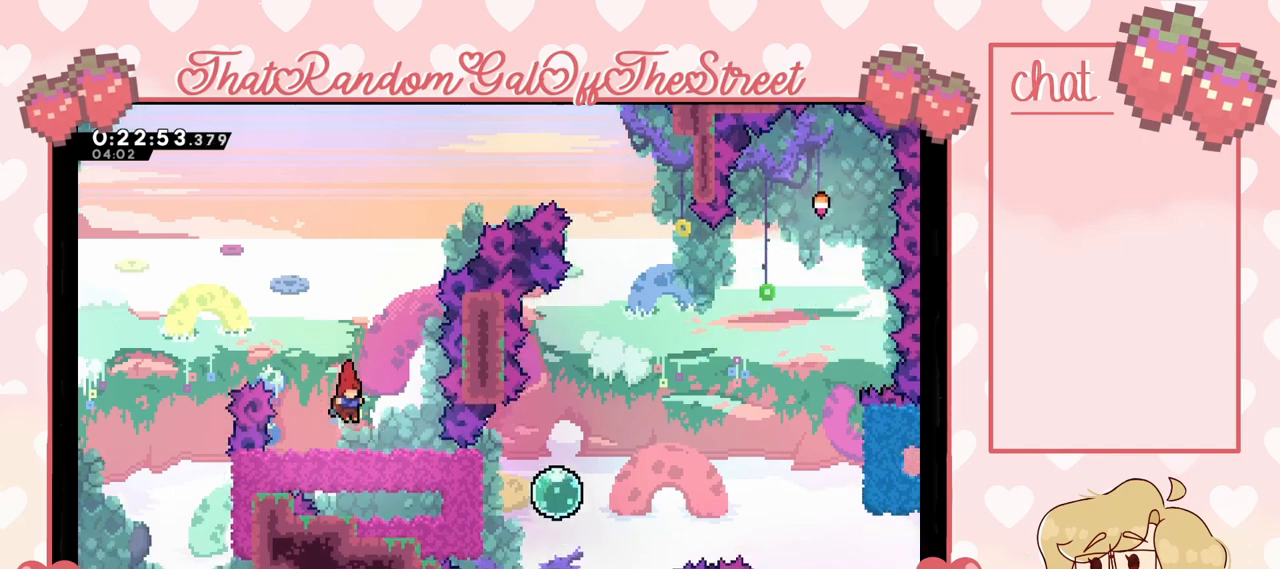
{"buttons": [], "left_stick": "center", "right_stick": "center", "events": []}
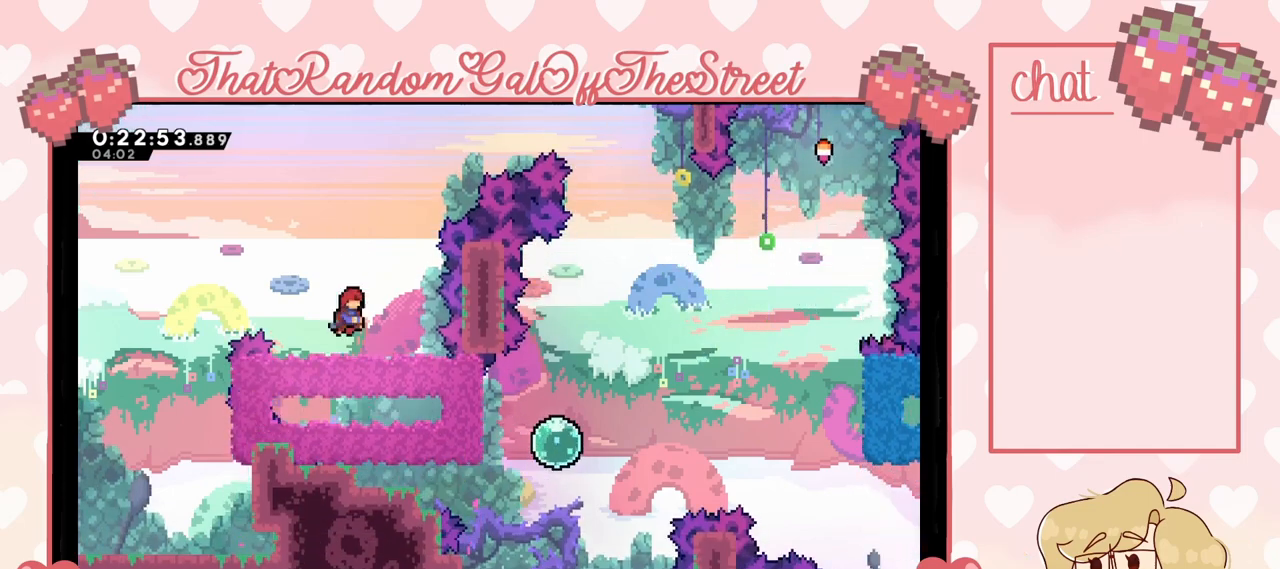
{"buttons": [], "left_stick": "center", "right_stick": "center", "events": []}
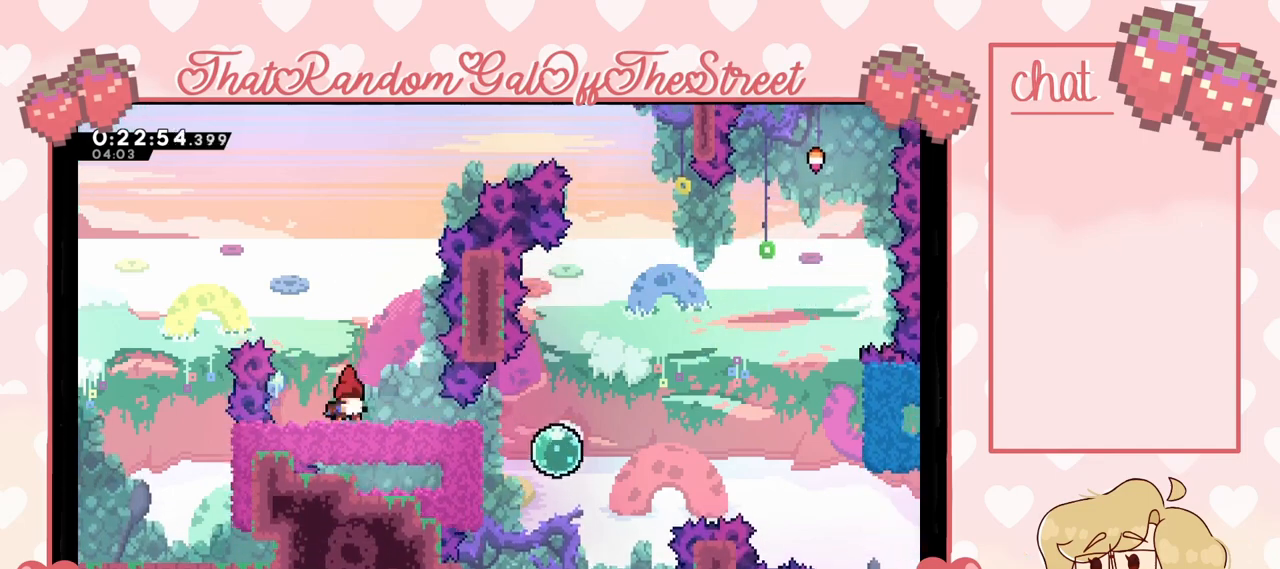
{"buttons": [], "left_stick": "center", "right_stick": "center", "events": []}
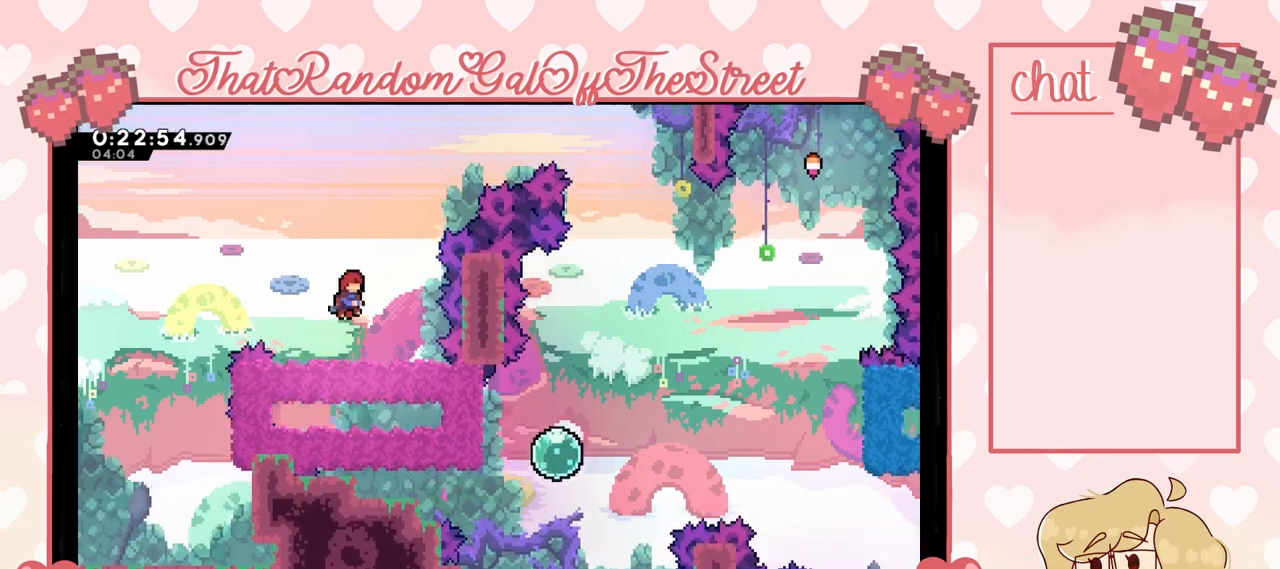
{"buttons": [], "left_stick": "center", "right_stick": "center", "events": []}
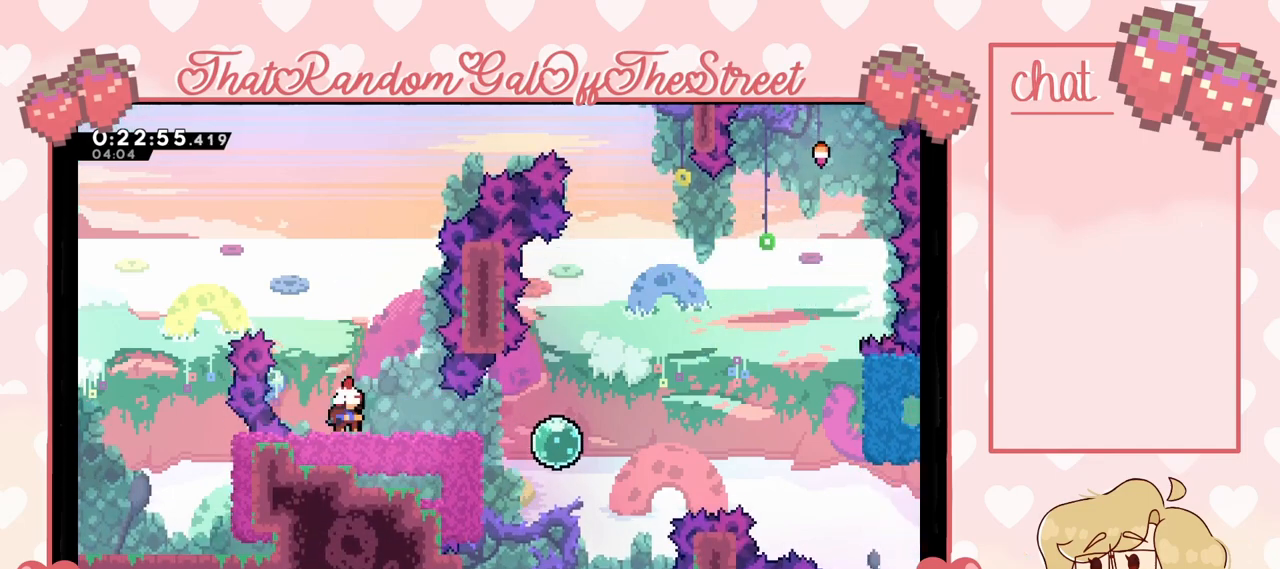
{"buttons": [], "left_stick": "center", "right_stick": "center", "events": [[100, "left_stick", "right"], [267, "left_stick", "center"]]}
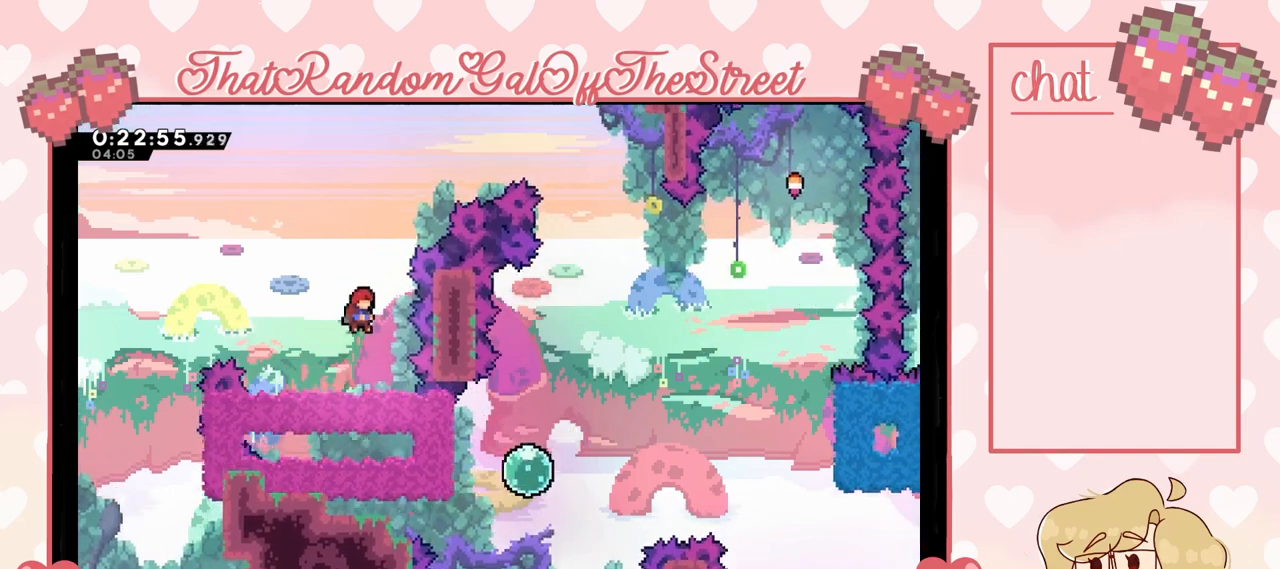
{"buttons": [], "left_stick": "center", "right_stick": "center", "events": []}
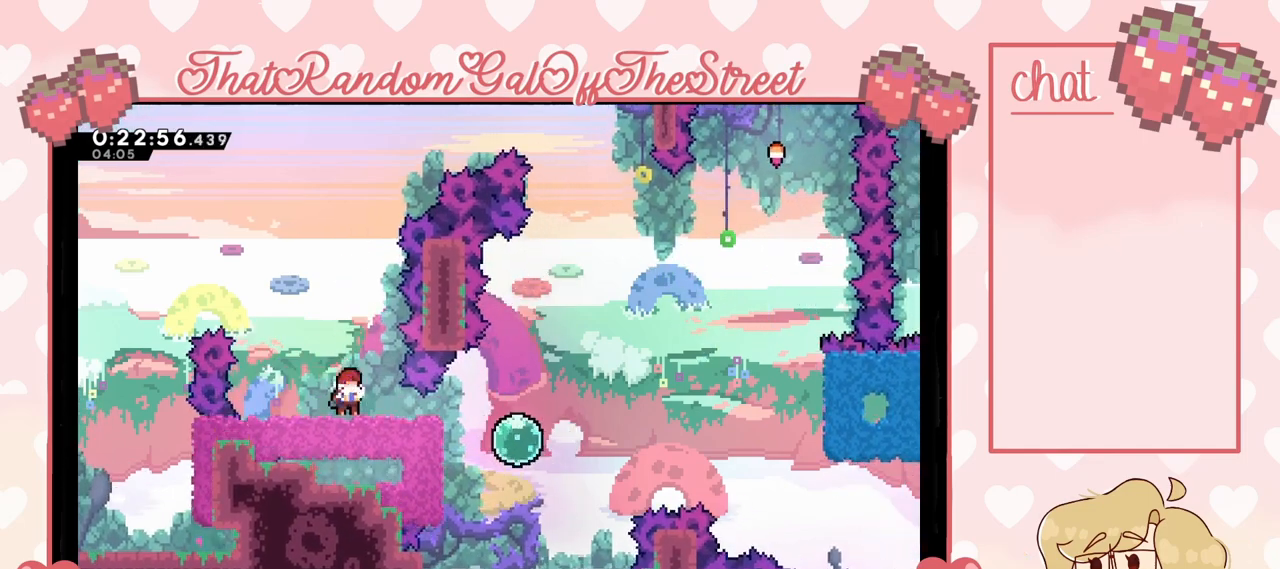
{"buttons": [], "left_stick": "center", "right_stick": "center", "events": []}
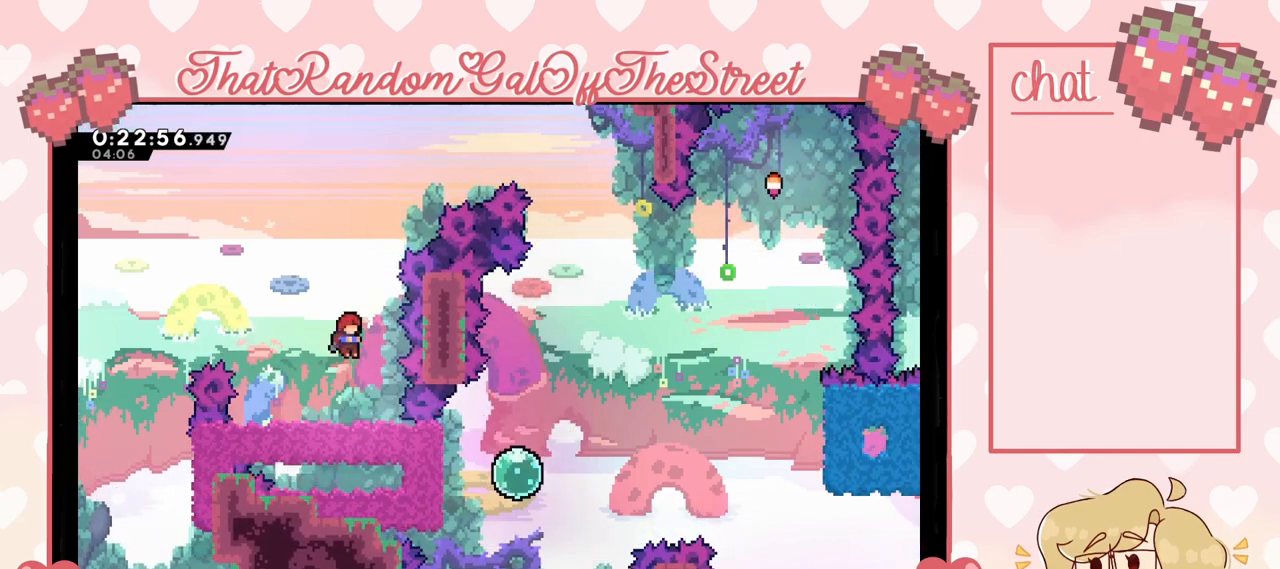
{"buttons": ["X"], "left_stick": "down", "right_stick": "center", "events": [[300, "A", "down"], [400, "A", "up"], [433, "left_stick", "down"], [500, "X", "down"]]}
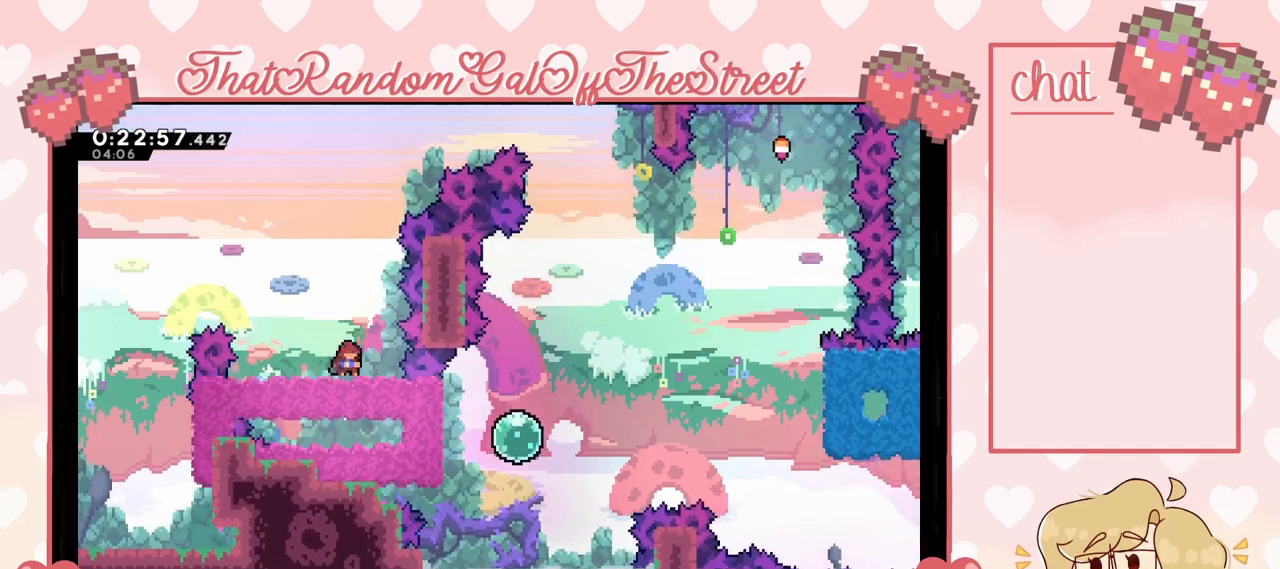
{"buttons": ["A"], "left_stick": "down-right", "right_stick": "center", "events": [[67, "X", "up"], [67, "left_stick", "down-right"], [200, "A", "down"]]}
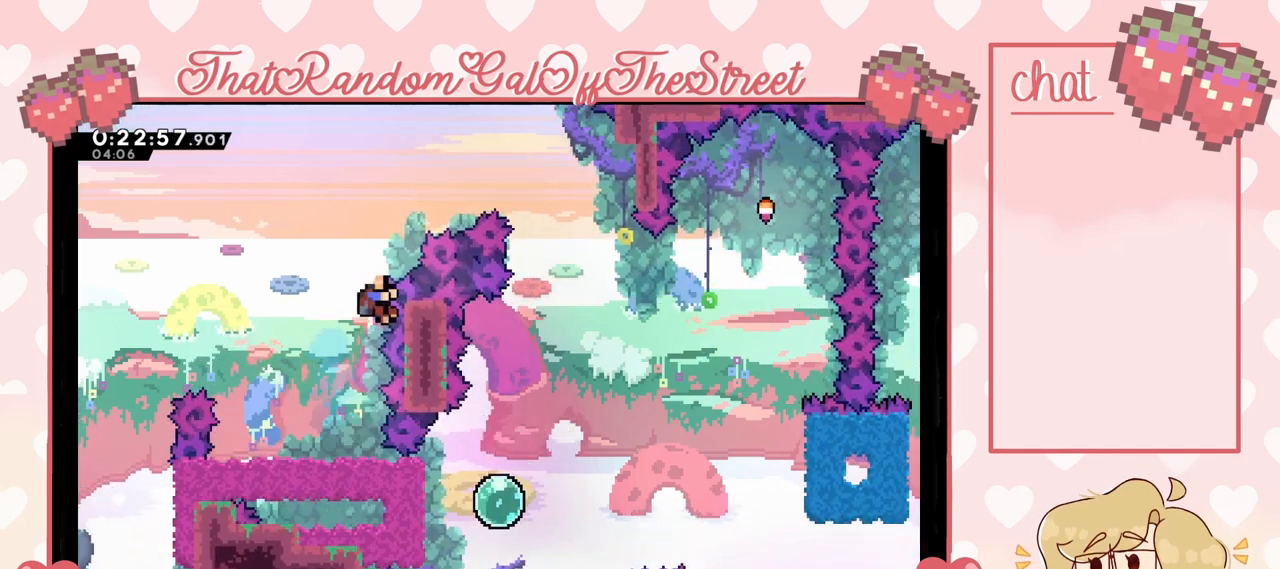
{"buttons": ["A", "B", "X", "Y"], "left_stick": "center", "right_stick": "center", "events": [[67, "left_stick", "left"], [100, "A", "up"], [400, "left_stick", "center"], [433, "A", "down"], [433, "B", "down"], [433, "X", "down"], [433, "Y", "down"]]}
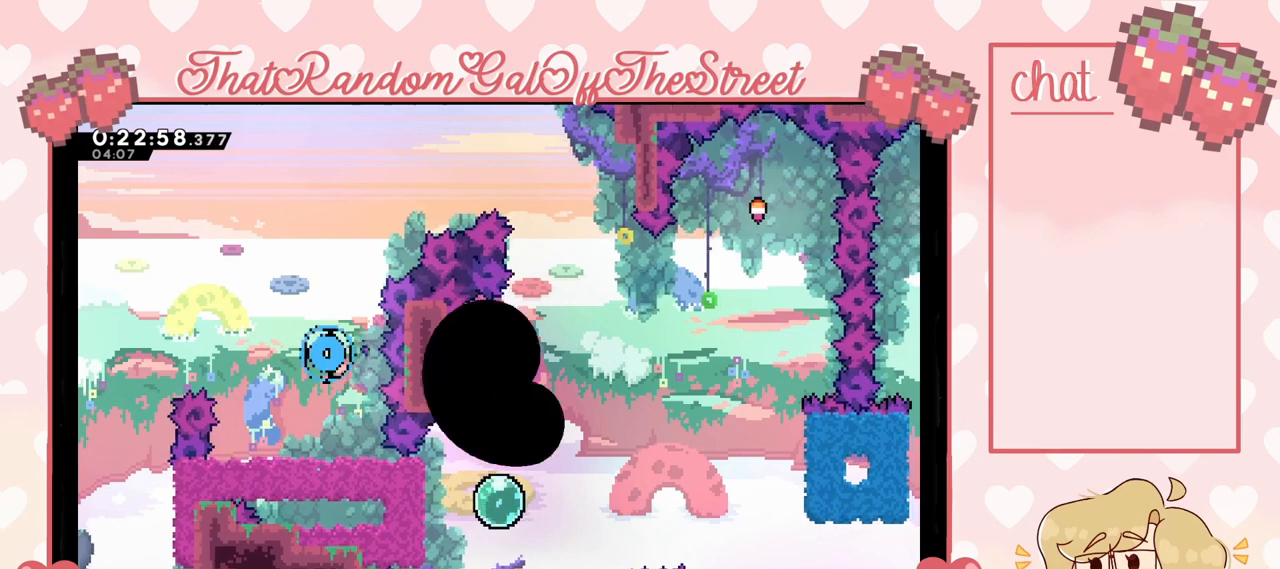
{"buttons": ["A", "B", "X", "Y"], "left_stick": "center", "right_stick": "center", "events": [[100, "A", "up"], [100, "B", "up"], [100, "X", "up"], [133, "Y", "up"], [200, "A", "down"], [200, "B", "down"], [200, "Y", "down"], [233, "X", "down"], [300, "A", "up"], [300, "B", "up"], [333, "X", "up"], [433, "A", "down"], [433, "B", "down"], [433, "X", "down"]]}
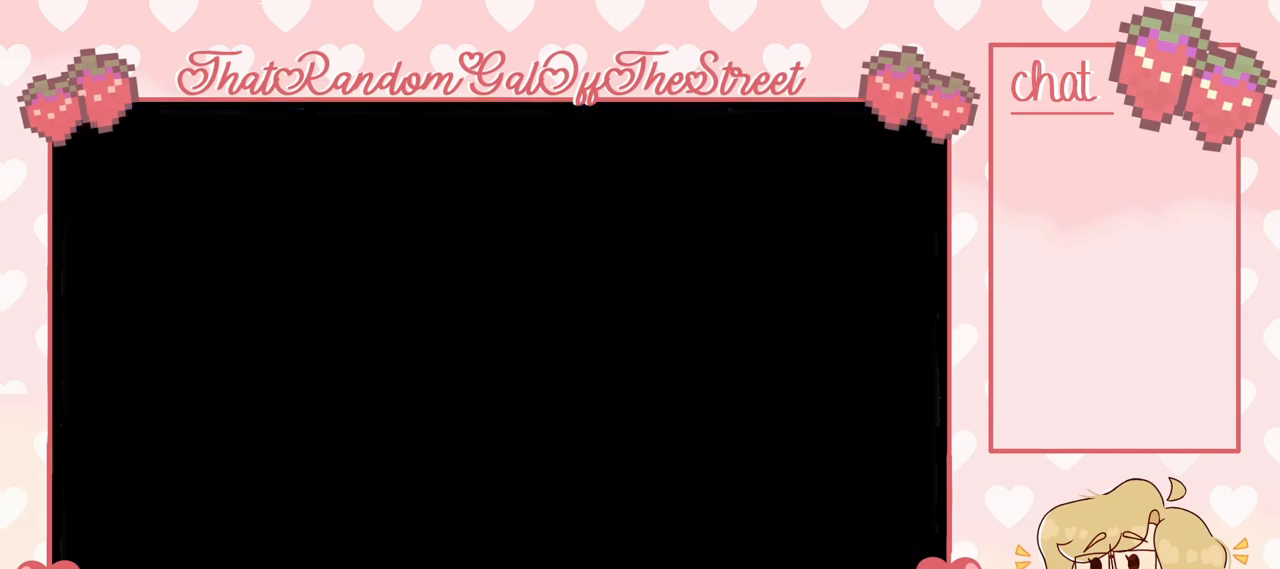
{"buttons": [], "left_stick": "center", "right_stick": "center", "events": [[33, "A", "up"], [33, "B", "up"], [67, "X", "up"], [67, "Y", "up"]]}
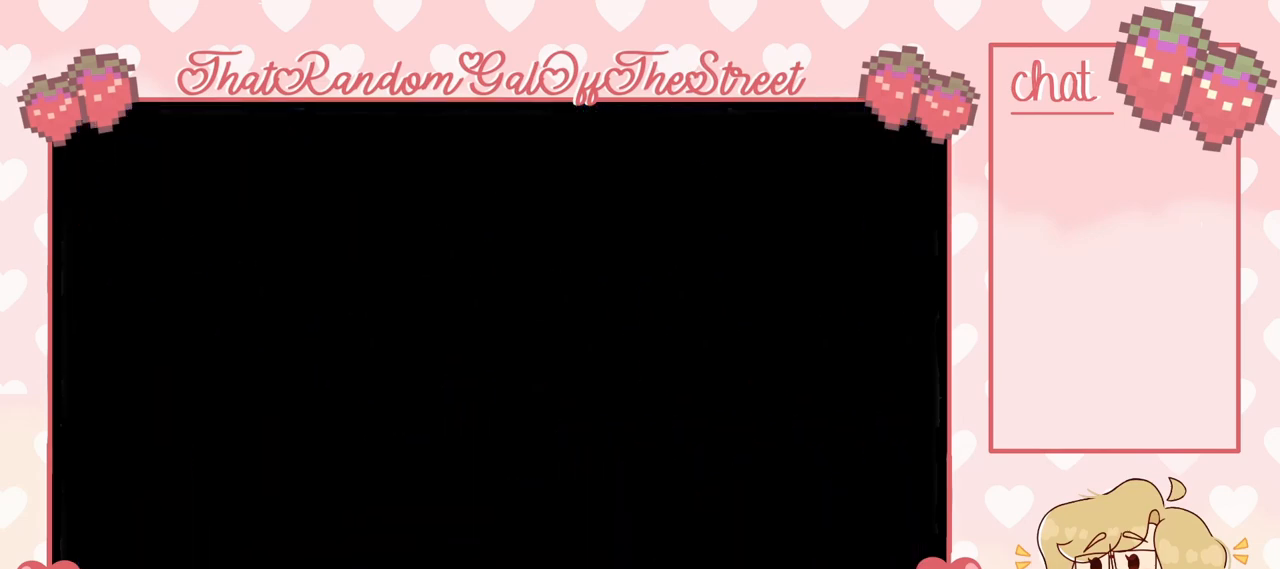
{"buttons": [], "left_stick": "center", "right_stick": "center", "events": []}
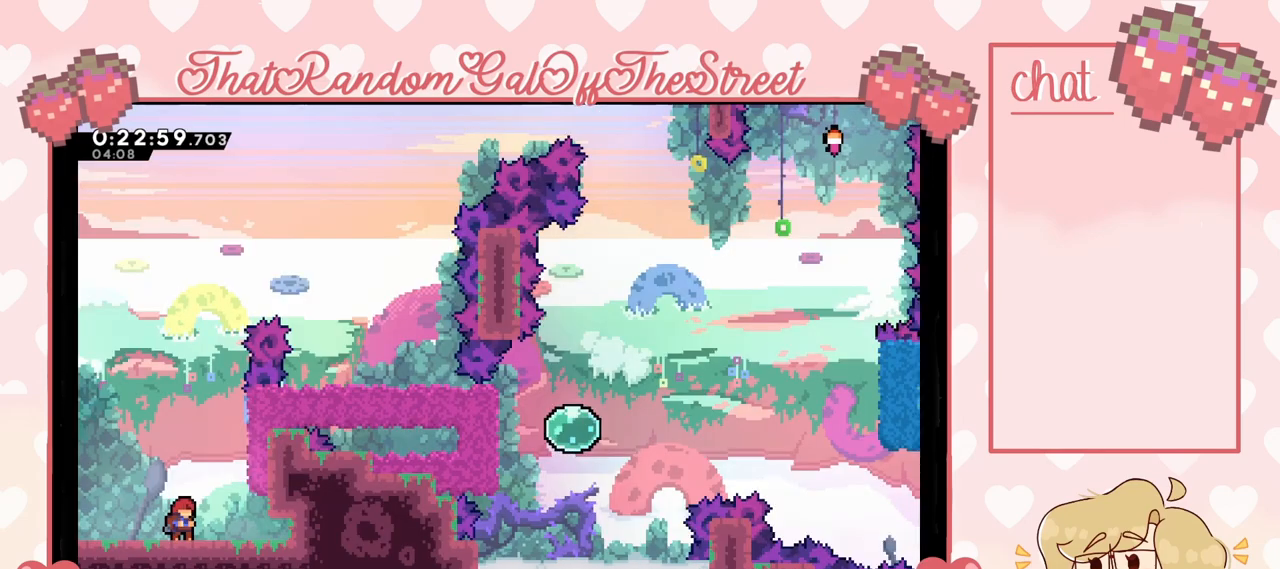
{"buttons": ["X"], "left_stick": "up", "right_stick": "center", "events": [[200, "A", "down"], [233, "left_stick", "right"], [367, "A", "up"], [400, "left_stick", "up"], [467, "X", "down"]]}
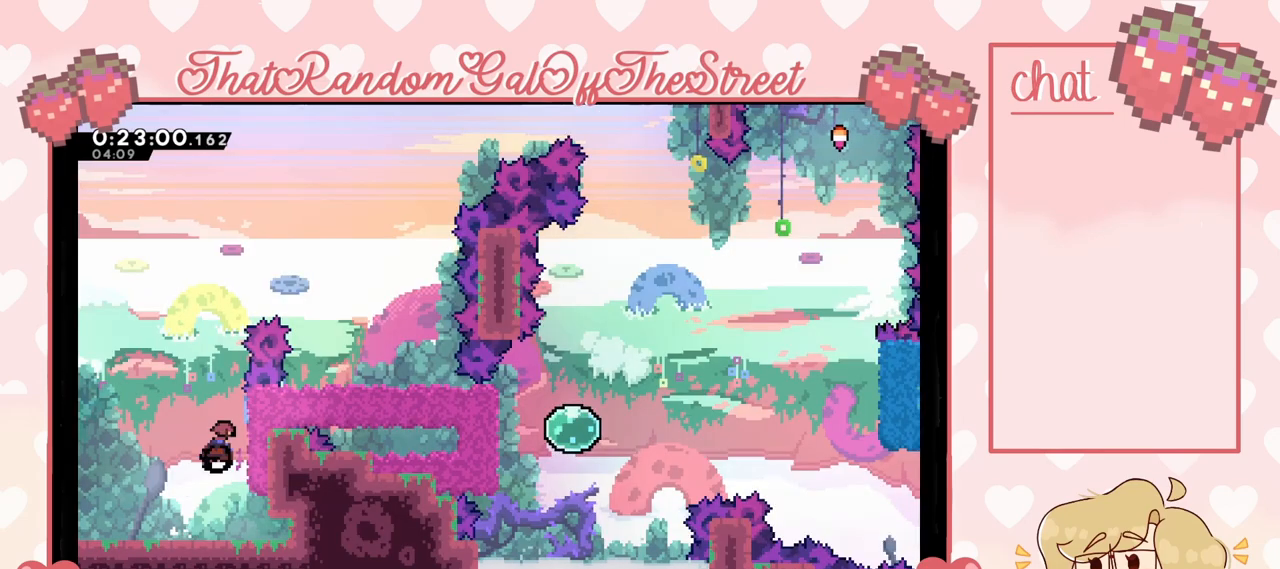
{"buttons": [], "left_stick": "right", "right_stick": "center", "events": [[133, "left_stick", "up-right"], [333, "left_stick", "right"], [500, "X", "up"]]}
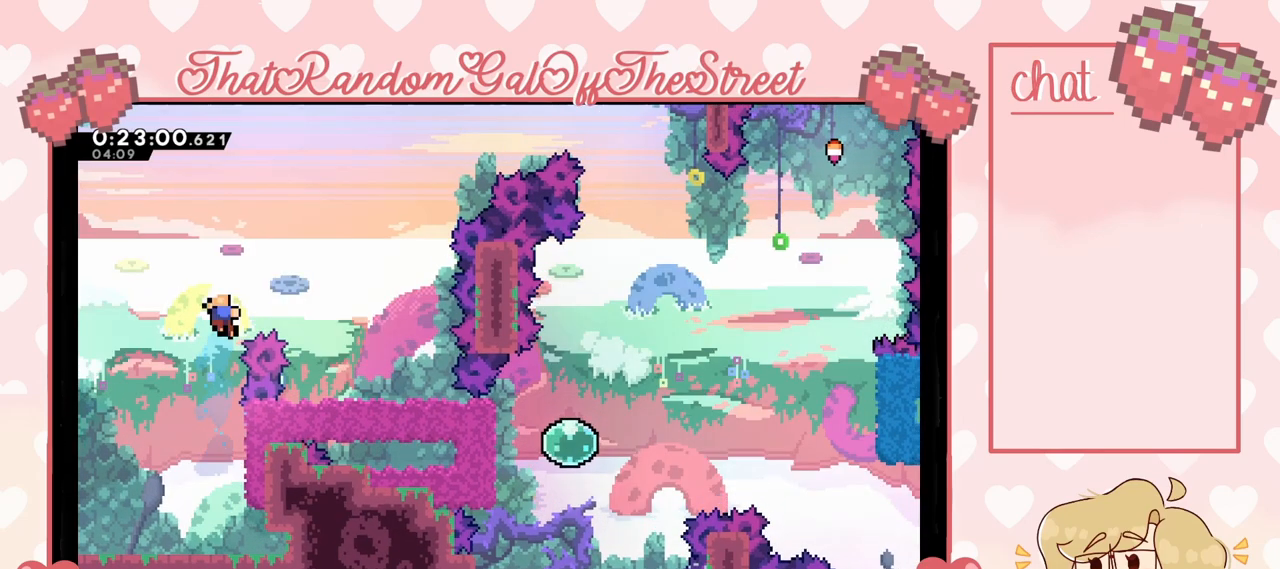
{"buttons": ["A", "B", "X", "Y"], "left_stick": "center", "right_stick": "center", "events": [[133, "left_stick", "center"], [200, "X", "down"], [233, "A", "down"], [233, "B", "down"], [233, "Y", "down"], [400, "A", "up"], [400, "B", "up"], [433, "Y", "up"], [500, "A", "down"], [500, "B", "down"], [500, "Y", "down"]]}
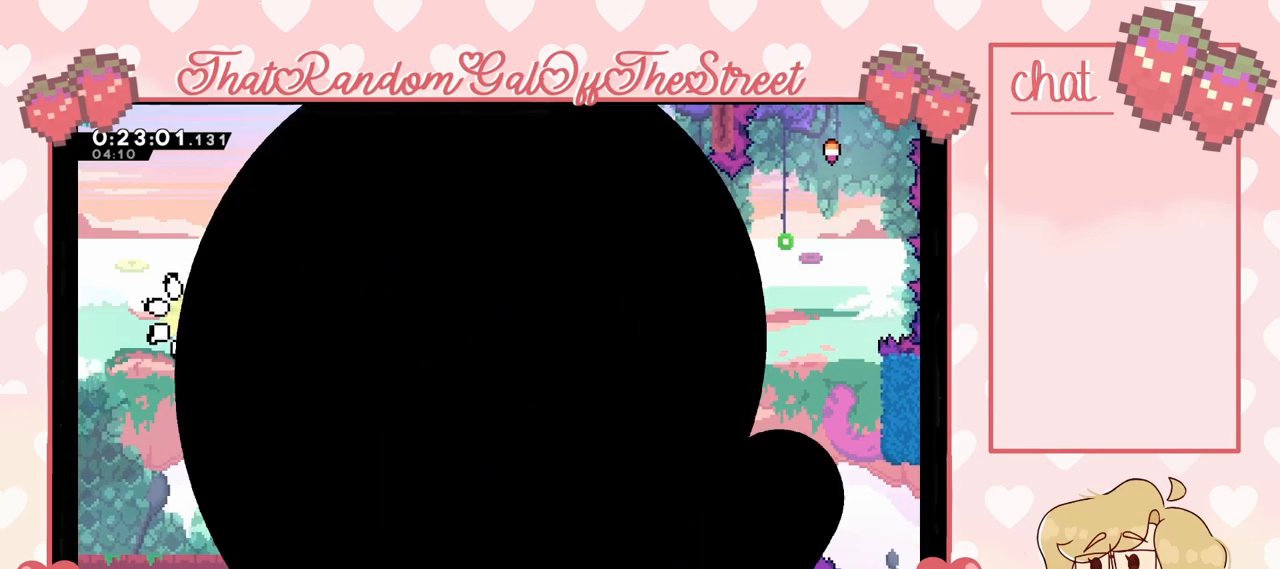
{"buttons": [], "left_stick": "center", "right_stick": "center", "events": [[133, "A", "up"], [133, "B", "up"], [167, "X", "up"], [167, "Y", "up"]]}
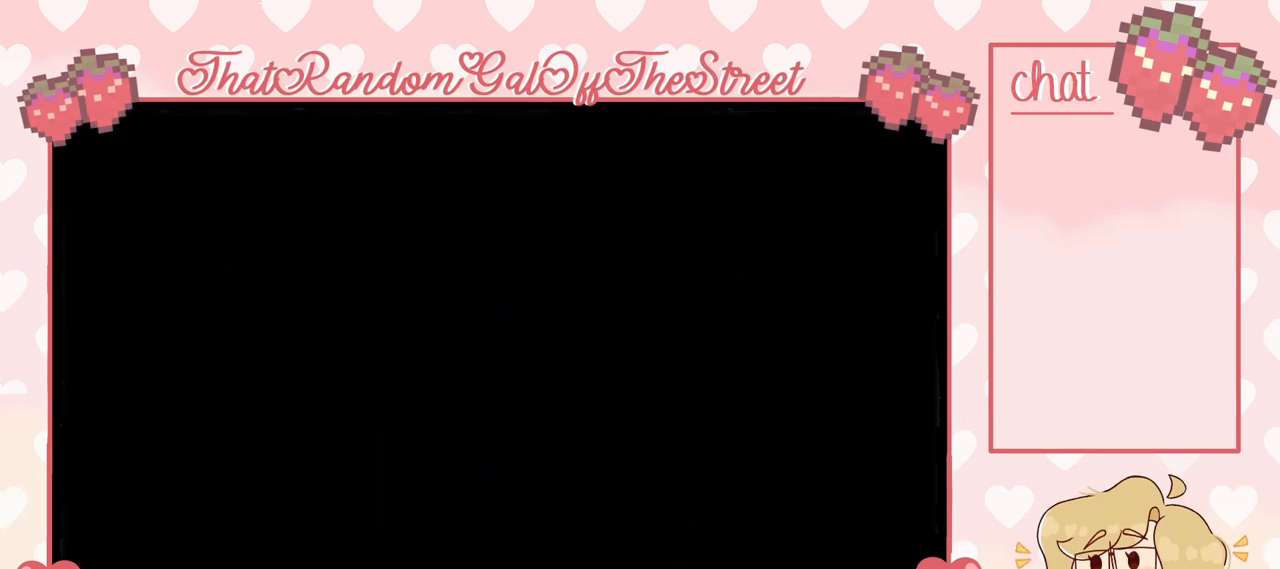
{"buttons": [], "left_stick": "right", "right_stick": "center", "events": [[500, "left_stick", "right"]]}
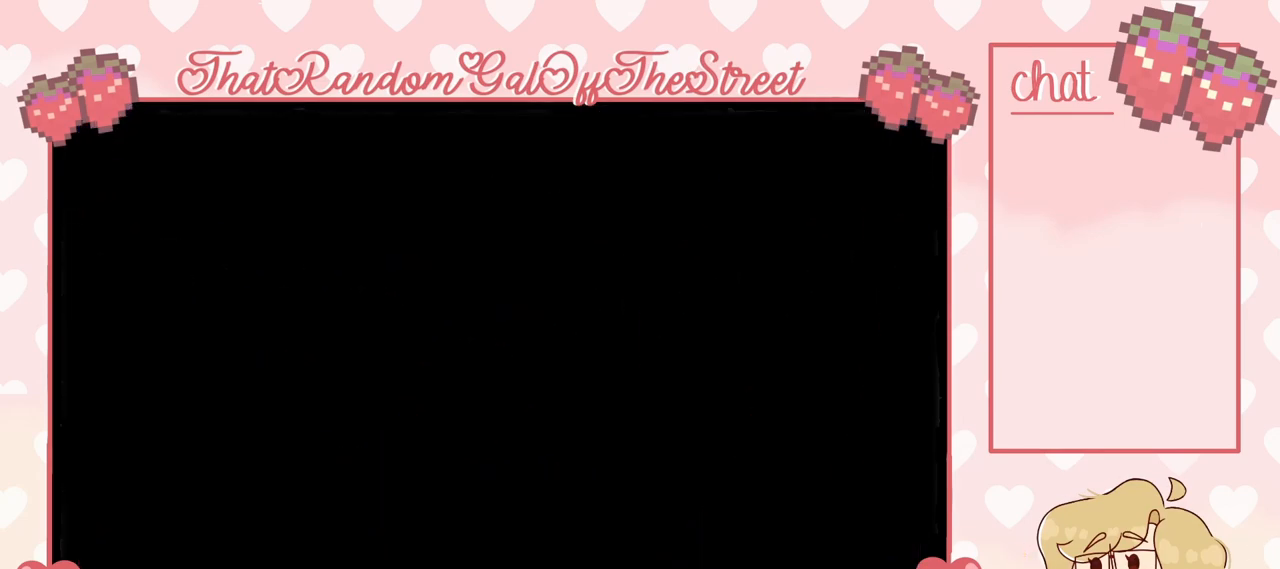
{"buttons": ["A"], "left_stick": "right", "right_stick": "center", "events": [[100, "A", "down"], [300, "A", "up"], [333, "left_stick", "center"], [467, "A", "down"], [500, "left_stick", "right"]]}
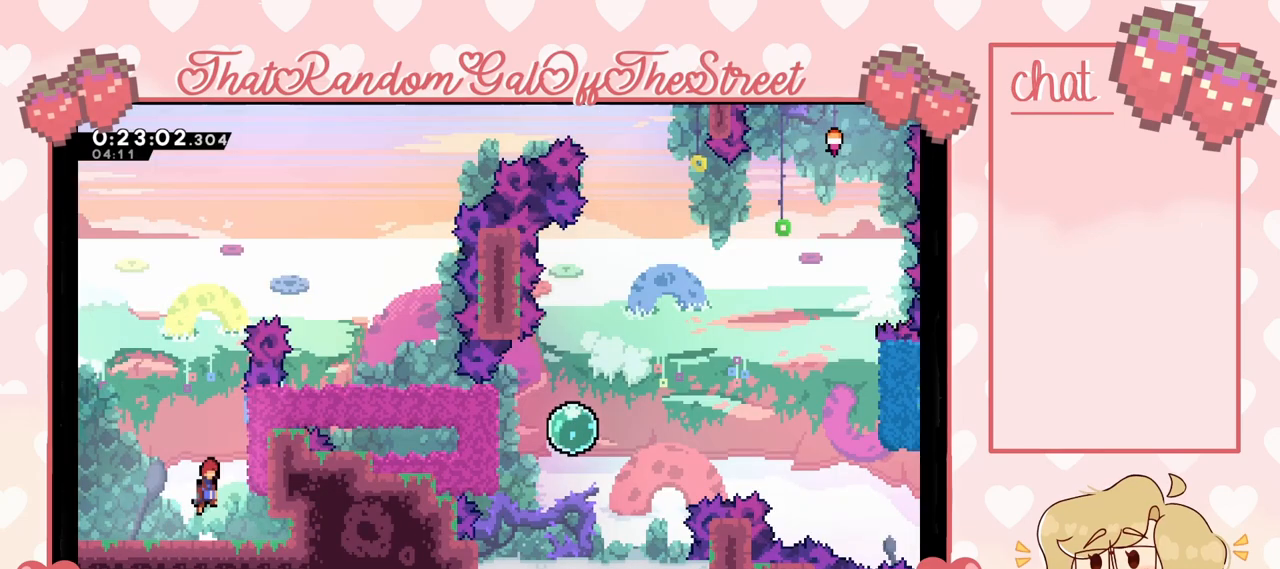
{"buttons": ["L2"], "left_stick": "up-right", "right_stick": "center", "events": [[267, "L2", "down"], [267, "left_stick", "up-right"], [367, "A", "up"]]}
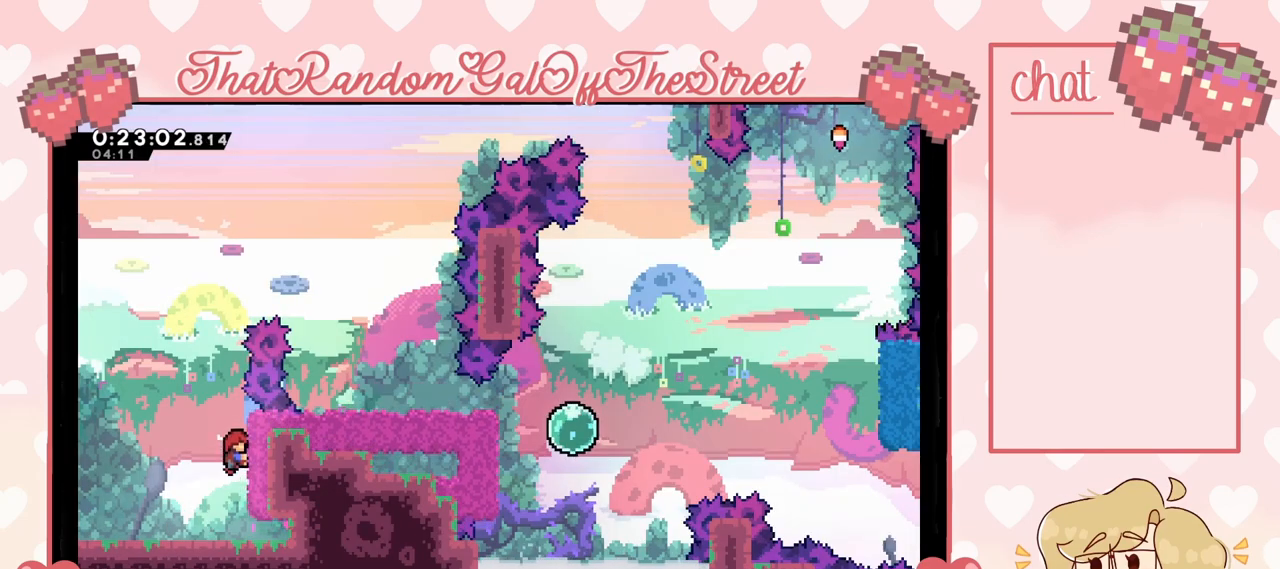
{"buttons": ["A"], "left_stick": "up-right", "right_stick": "center", "events": [[200, "A", "down"], [367, "L2", "up"]]}
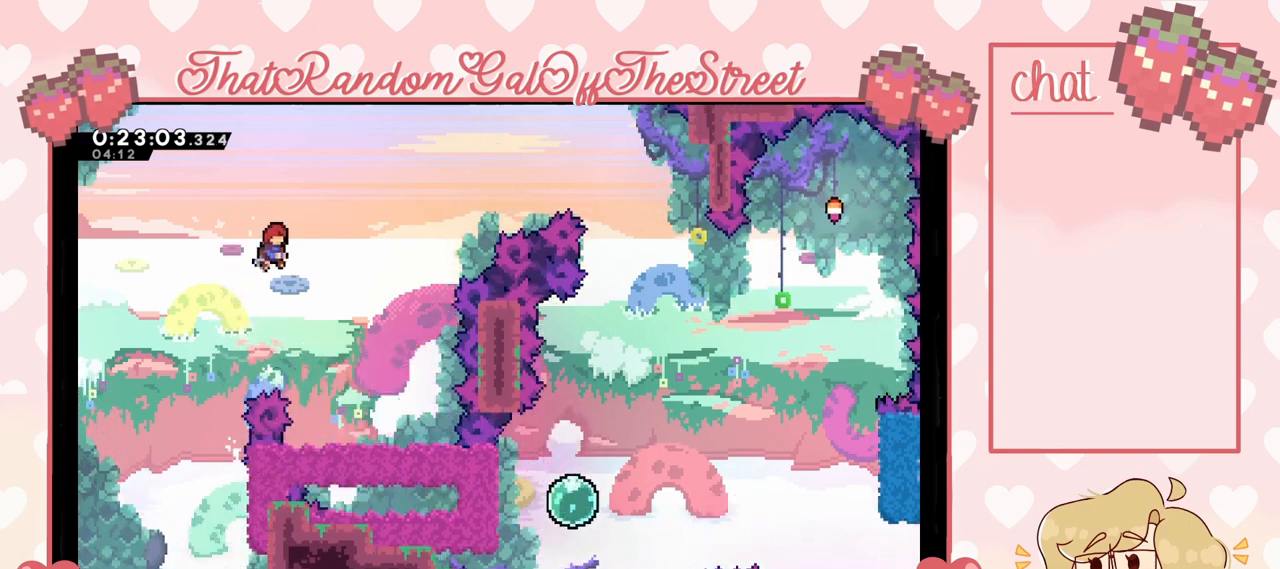
{"buttons": [], "left_stick": "up-right", "right_stick": "center", "events": [[300, "A", "up"]]}
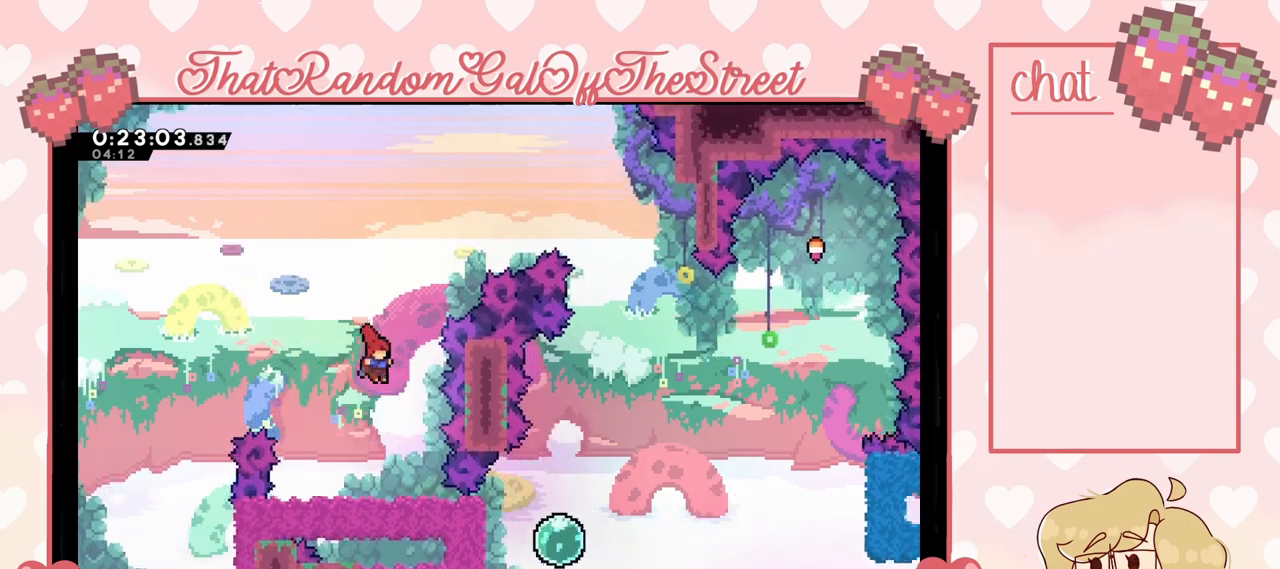
{"buttons": [], "left_stick": "center", "right_stick": "center", "events": [[167, "left_stick", "center"]]}
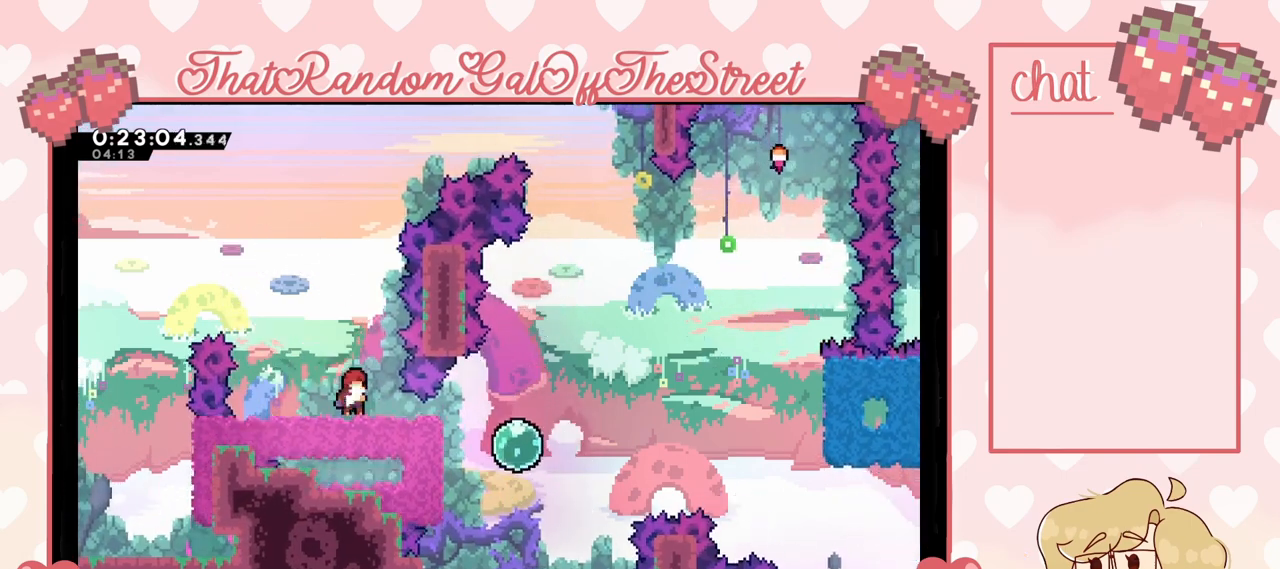
{"buttons": ["A"], "left_stick": "right", "right_stick": "center", "events": [[133, "left_stick", "right"], [167, "A", "down"]]}
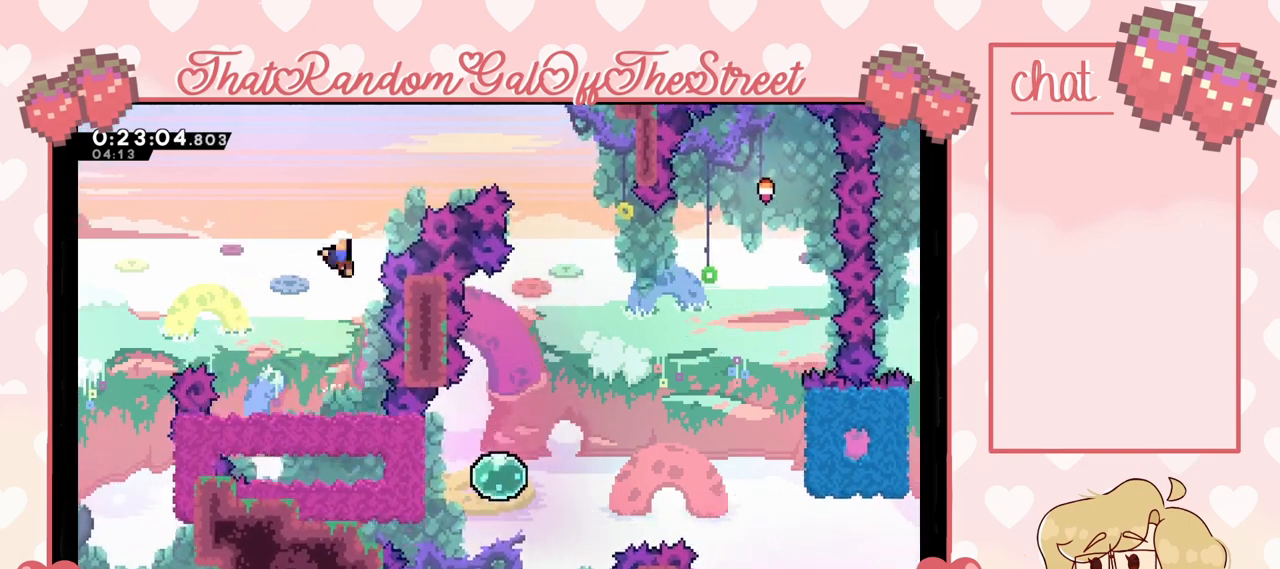
{"buttons": ["A", "B"], "left_stick": "center", "right_stick": "center", "events": [[133, "A", "up"], [200, "left_stick", "center"], [267, "A", "down"], [267, "B", "down"], [300, "X", "down"], [300, "Y", "down"], [433, "A", "up"], [433, "X", "up"], [467, "B", "up"], [467, "Y", "up"], [500, "A", "down"], [500, "B", "down"]]}
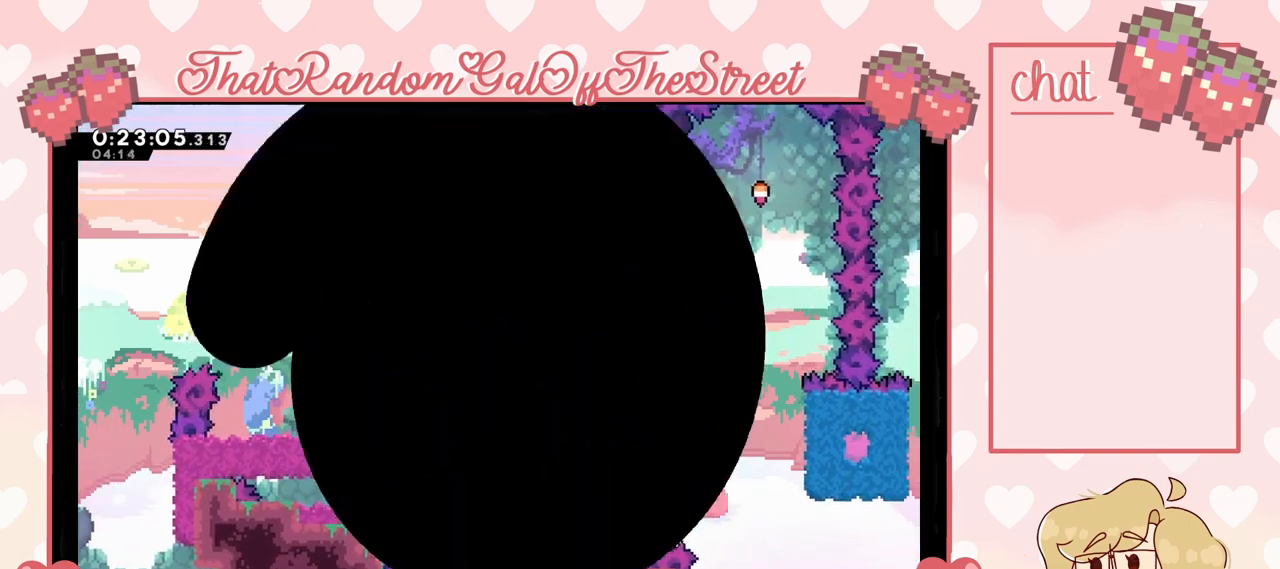
{"buttons": ["A", "B", "X", "Y"], "left_stick": "center", "right_stick": "center", "events": [[33, "X", "down"], [33, "Y", "down"], [133, "B", "up"], [167, "A", "up"], [167, "X", "up"], [200, "Y", "up"], [233, "A", "down"], [233, "B", "down"], [233, "Y", "down"], [267, "X", "down"], [367, "A", "up"], [367, "B", "up"], [367, "X", "up"], [400, "Y", "up"], [433, "A", "down"], [433, "B", "down"], [433, "X", "down"], [433, "Y", "down"]]}
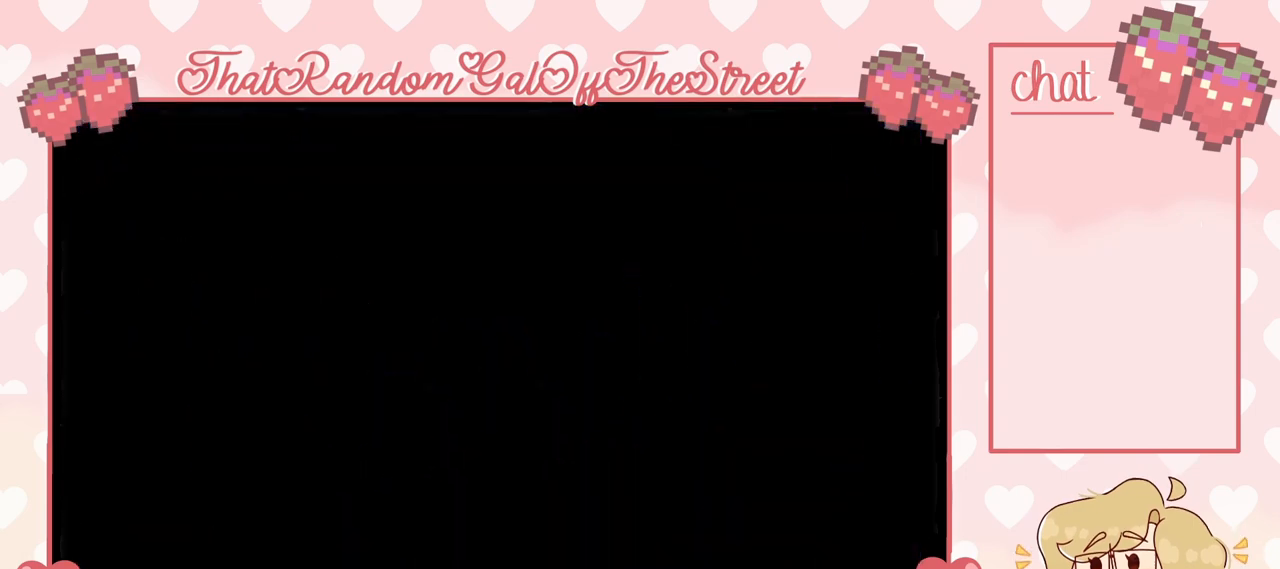
{"buttons": [], "left_stick": "center", "right_stick": "center", "events": [[100, "A", "up"], [100, "B", "up"], [100, "X", "up"], [167, "Y", "up"]]}